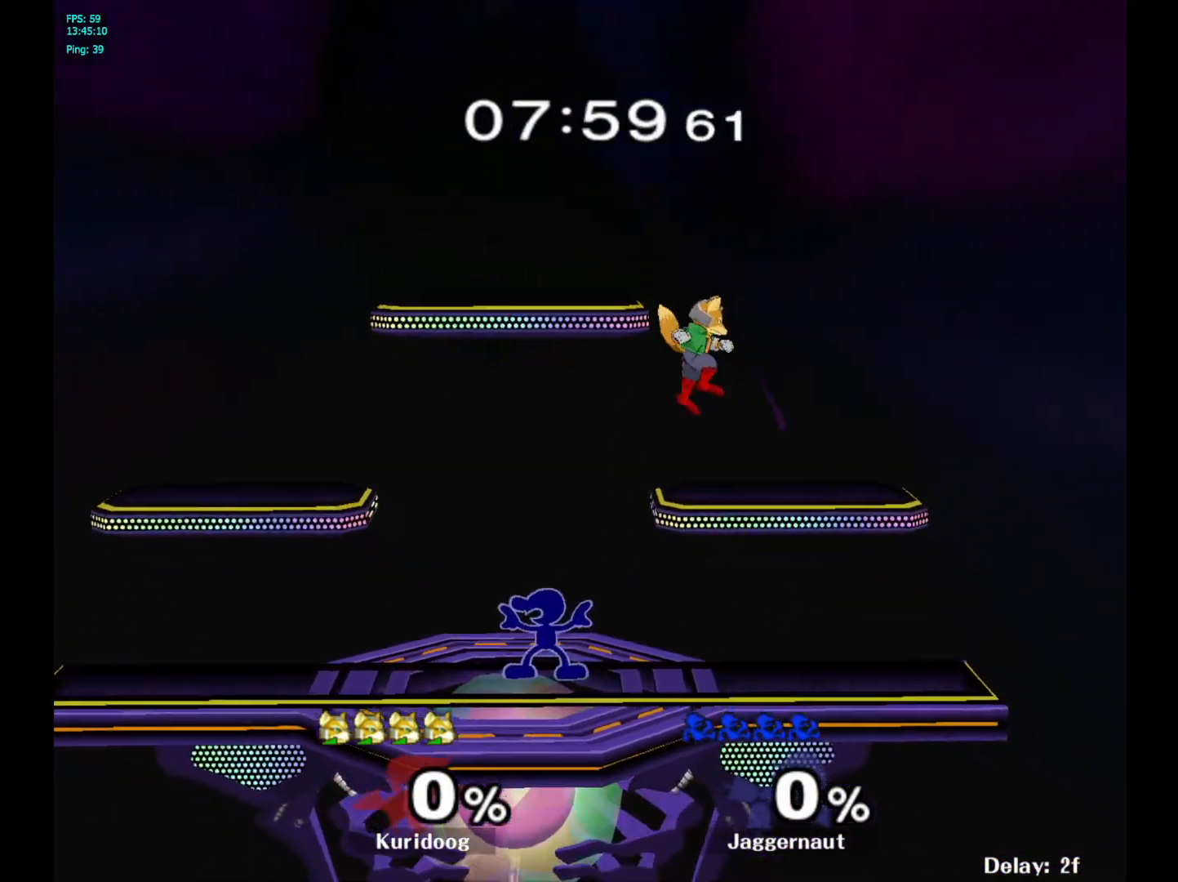
Gameplay with a controller (Nintendo layout); each line is a JSON object with the inputs held at the frame after it (dt_ms = milliseconds from this image to that frame). "events" lists button and stick changes between this image and that frame as [ms after this image, input, new state], when the widget could be followed in between. Not read: L3 R3.
{"dt_ms": 500, "buttons": [], "left_stick": "left", "right_stick": "center", "events": []}
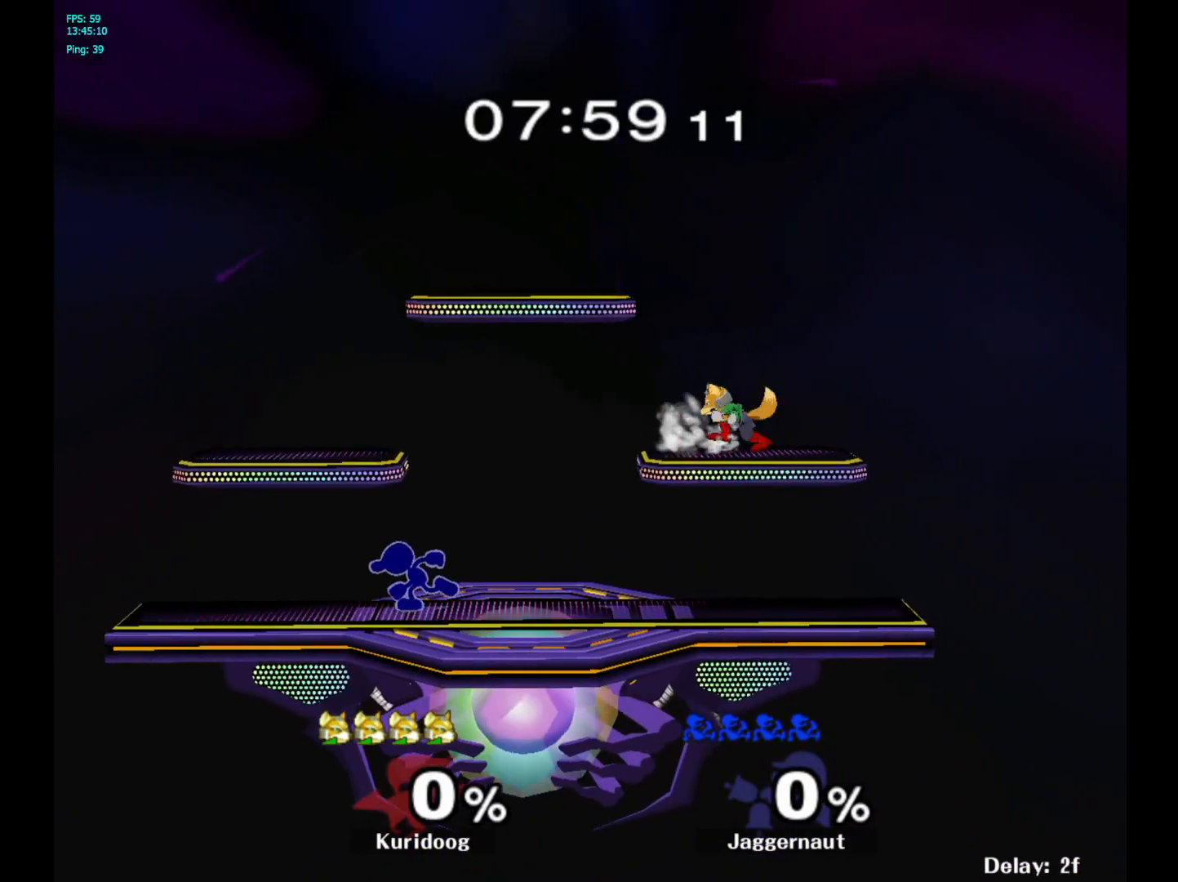
{"dt_ms": 500, "buttons": [], "left_stick": "right", "right_stick": "center", "events": [[17, "Y", "down"], [67, "left_stick", "down-left"], [100, "R1", "down"], [167, "Y", "up"], [200, "left_stick", "center"], [233, "R1", "up"], [333, "left_stick", "right"]]}
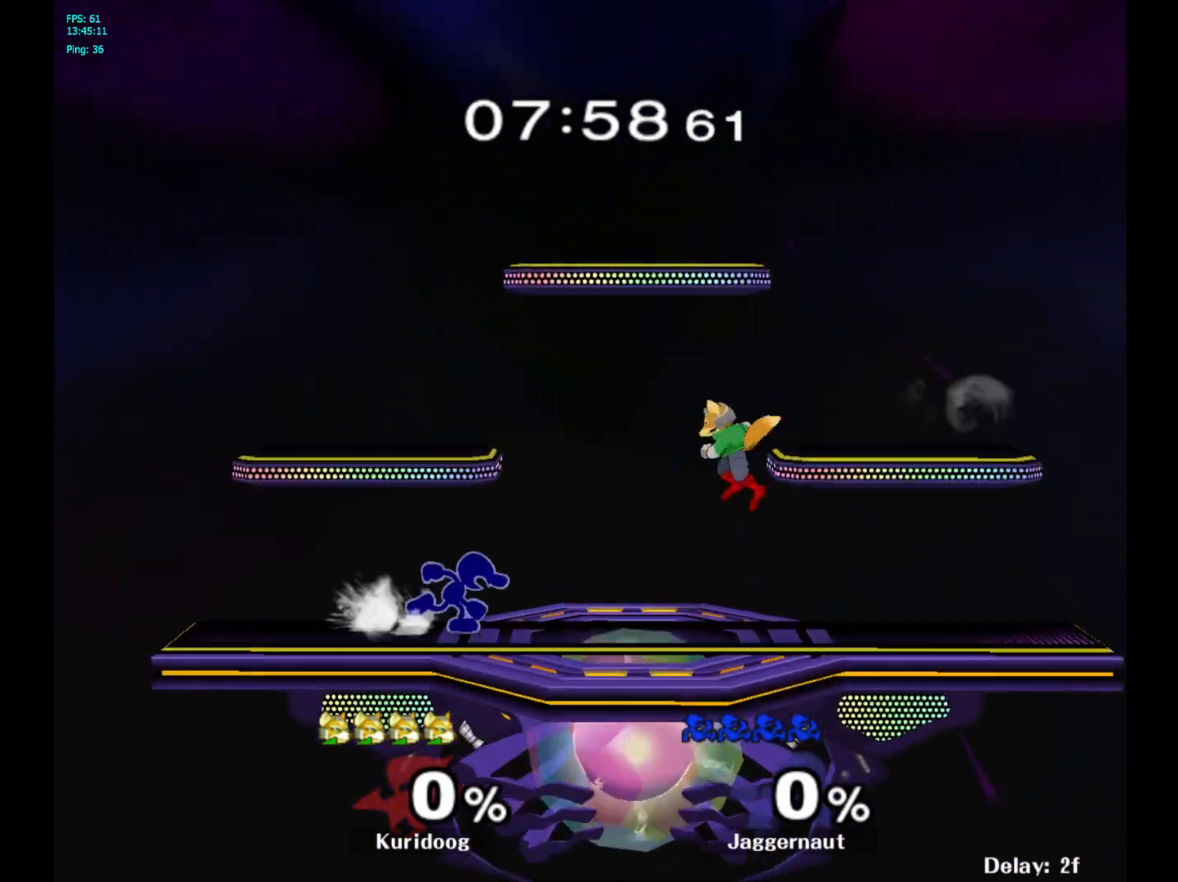
{"dt_ms": 500, "buttons": ["R1"], "left_stick": "down", "right_stick": "center", "events": [[67, "Y", "down"], [83, "left_stick", "down-left"], [133, "R1", "down"], [217, "Y", "up"], [250, "R1", "up"], [250, "left_stick", "center"], [350, "Y", "down"], [350, "left_stick", "right"], [417, "R1", "down"], [467, "left_stick", "down"], [500, "Y", "up"]]}
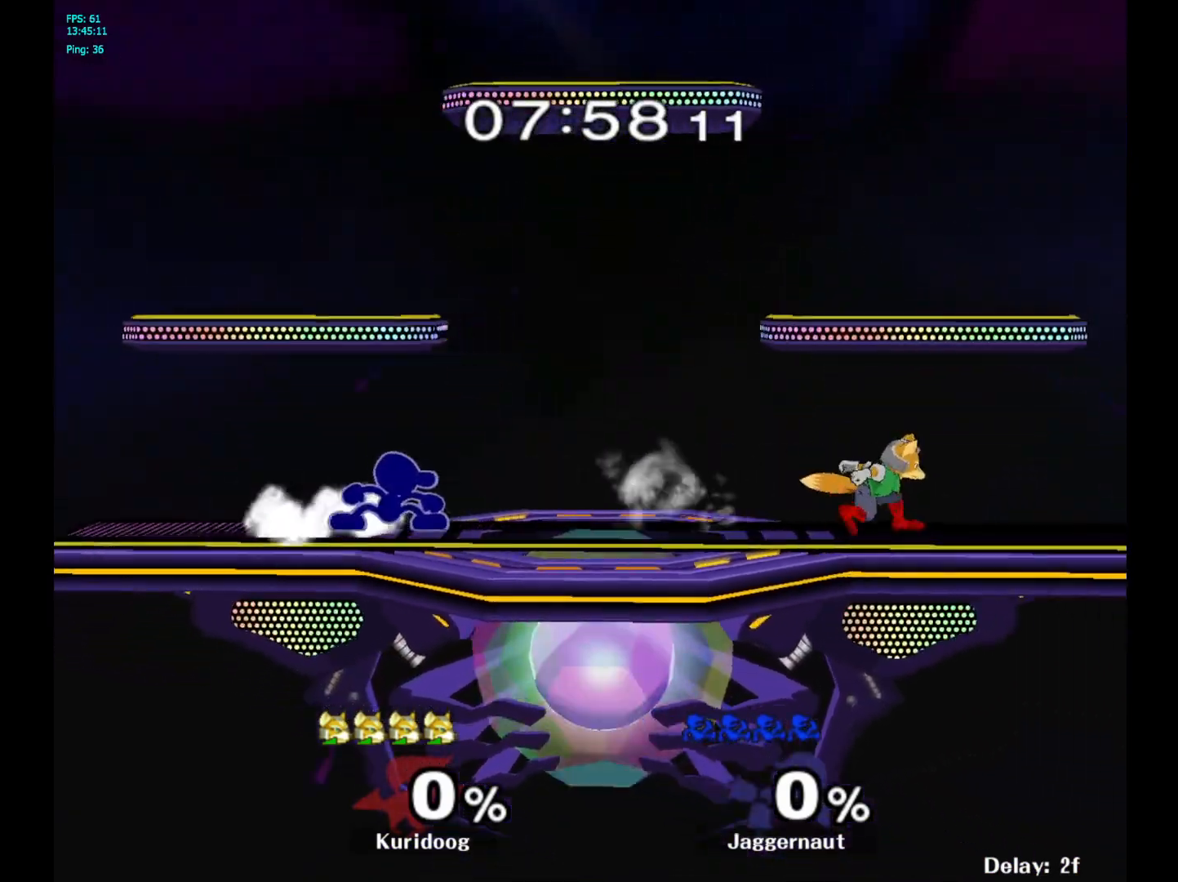
{"dt_ms": 500, "buttons": [], "left_stick": "right", "right_stick": "center", "events": [[33, "R1", "up"], [33, "left_stick", "center"], [117, "Y", "down"], [150, "left_stick", "down-left"], [167, "R1", "down"], [233, "Y", "up"], [283, "R1", "up"], [283, "left_stick", "center"], [450, "left_stick", "right"]]}
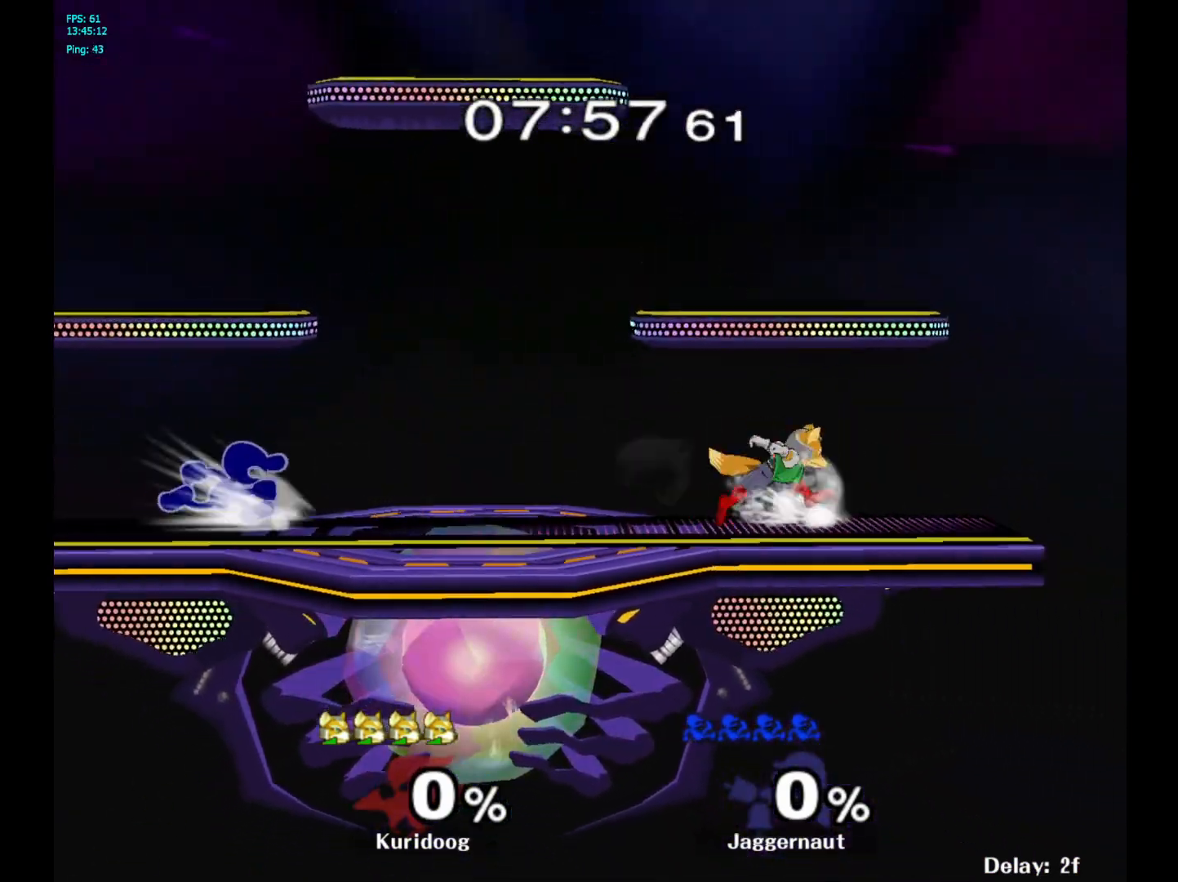
{"dt_ms": 500, "buttons": [], "left_stick": "left", "right_stick": "center", "events": [[50, "left_stick", "left"], [150, "left_stick", "right"], [233, "left_stick", "left"], [333, "left_stick", "right"], [433, "left_stick", "left"]]}
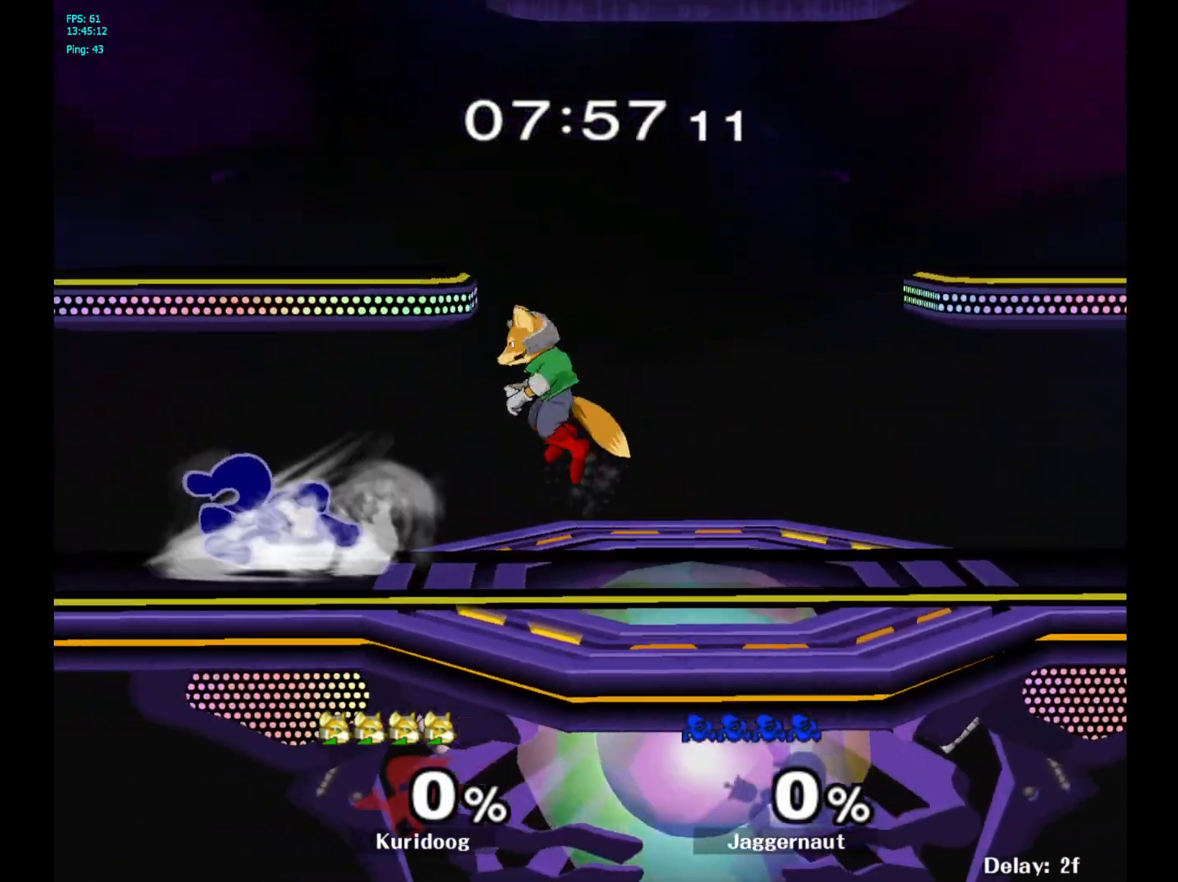
{"dt_ms": 500, "buttons": [], "left_stick": "right", "right_stick": "center", "events": [[150, "Y", "down"], [150, "left_stick", "right"], [183, "Y", "up"], [267, "A", "down"], [367, "A", "up"]]}
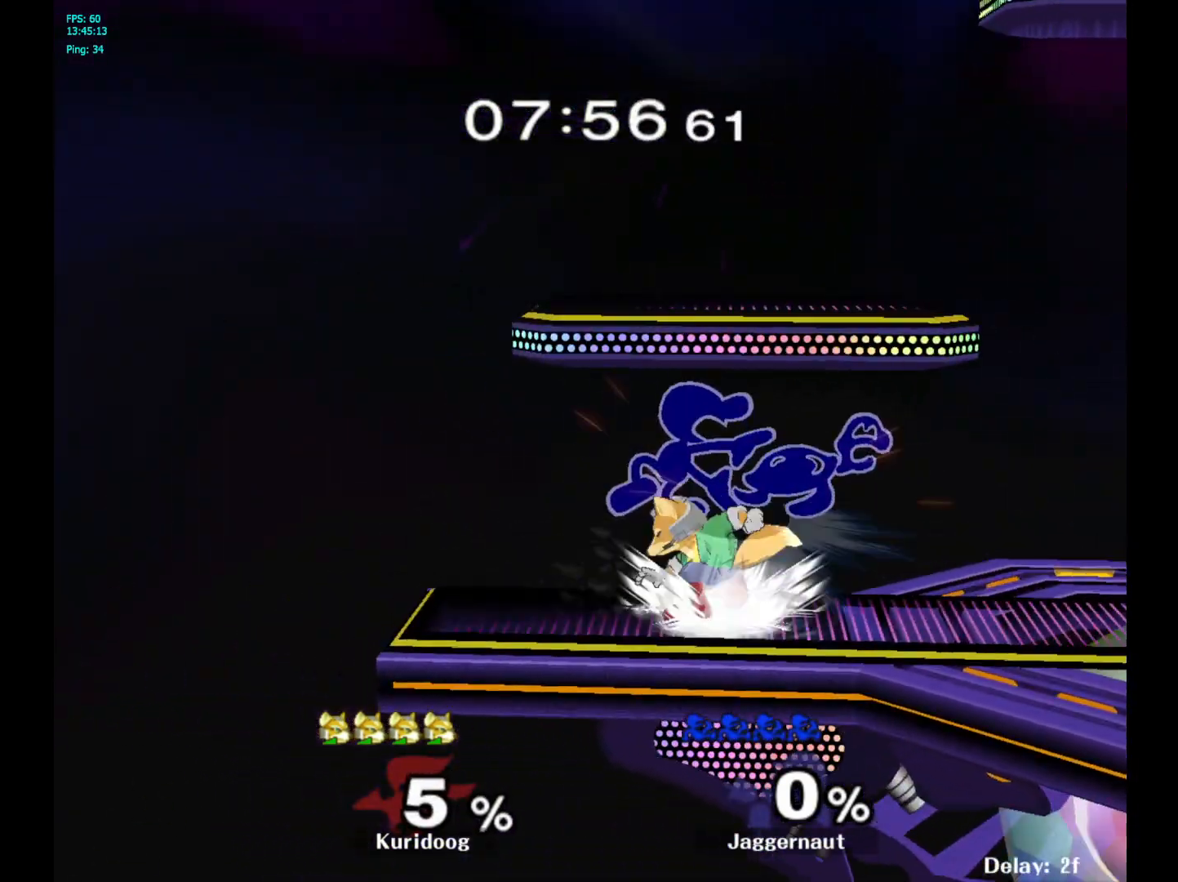
{"dt_ms": 500, "buttons": [], "left_stick": "right", "right_stick": "center", "events": [[233, "R1", "down"], [500, "R1", "up"]]}
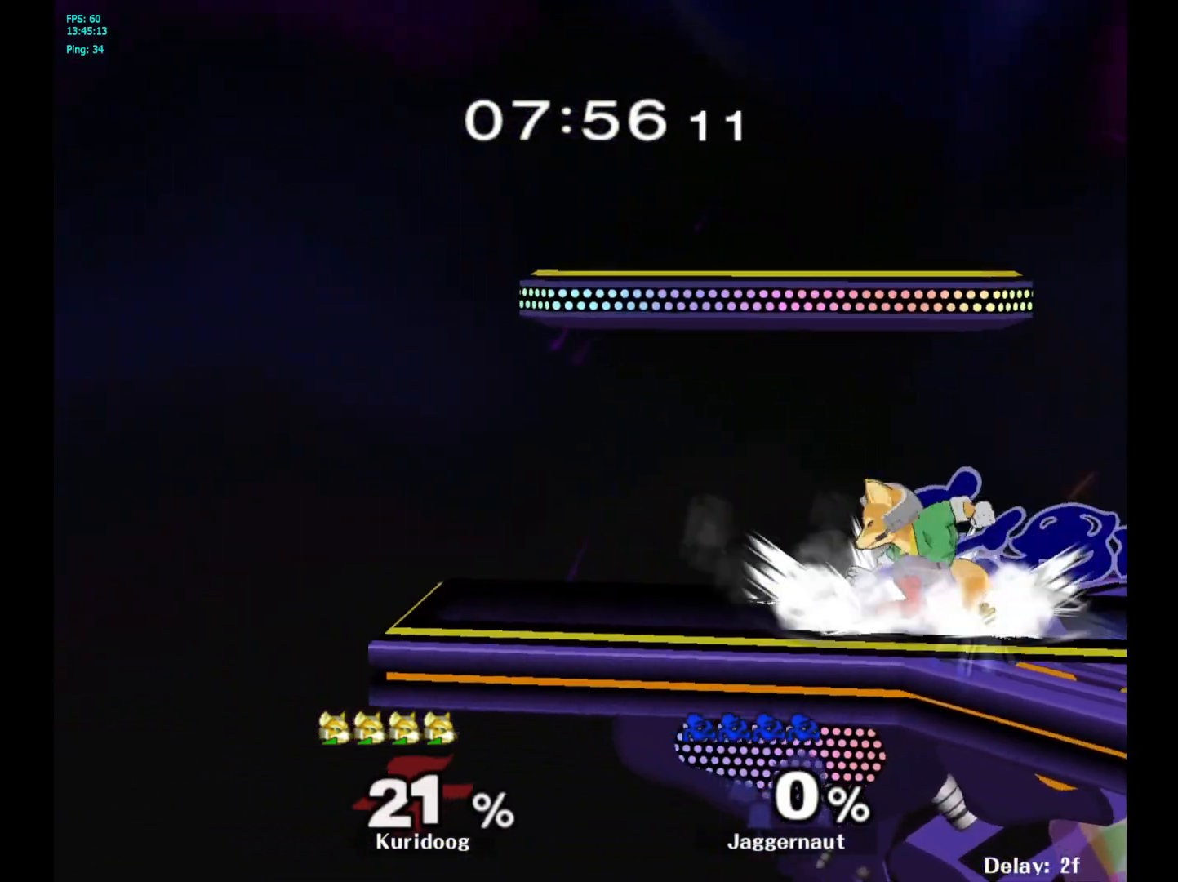
{"dt_ms": 500, "buttons": [], "left_stick": "center", "right_stick": "center", "events": [[50, "left_stick", "center"], [267, "A", "down"], [400, "A", "up"]]}
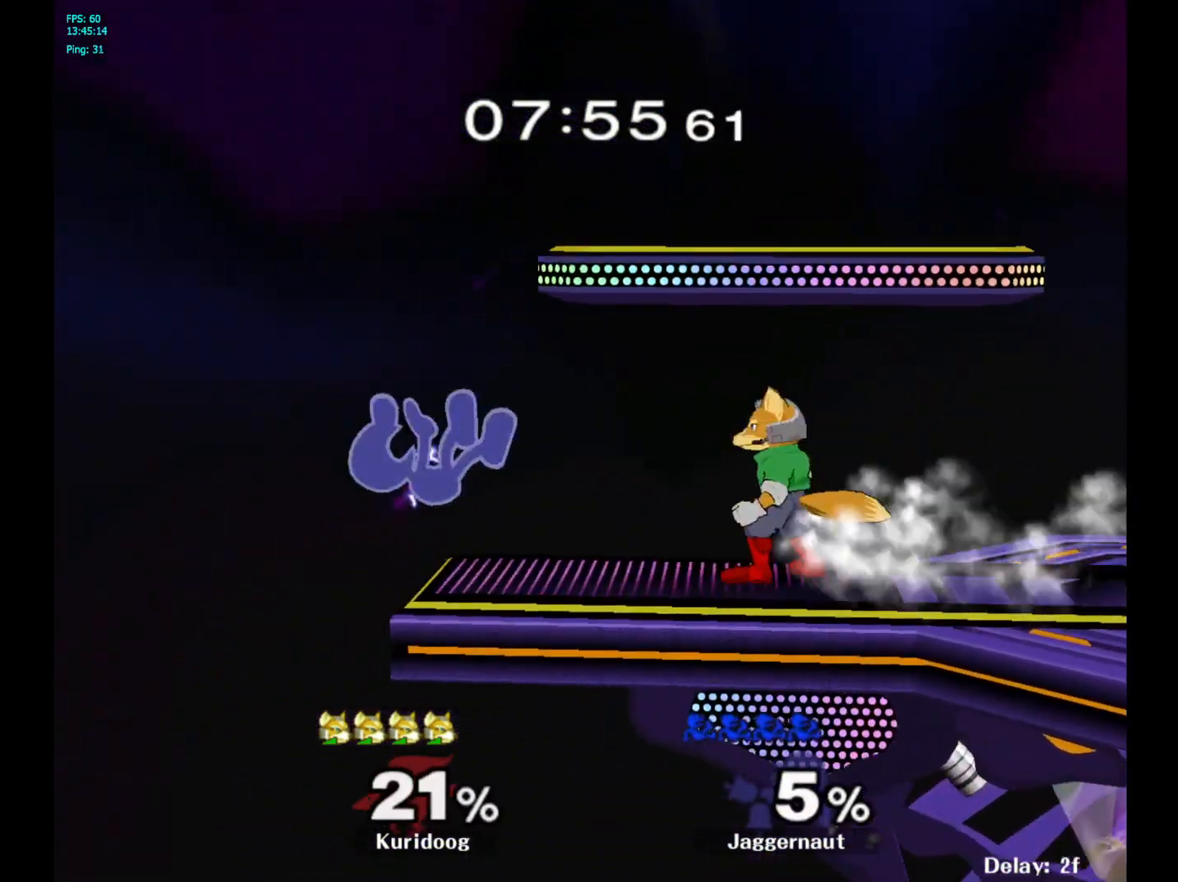
{"dt_ms": 500, "buttons": [], "left_stick": "left", "right_stick": "center", "events": [[50, "left_stick", "right"], [350, "left_stick", "center"], [467, "left_stick", "left"]]}
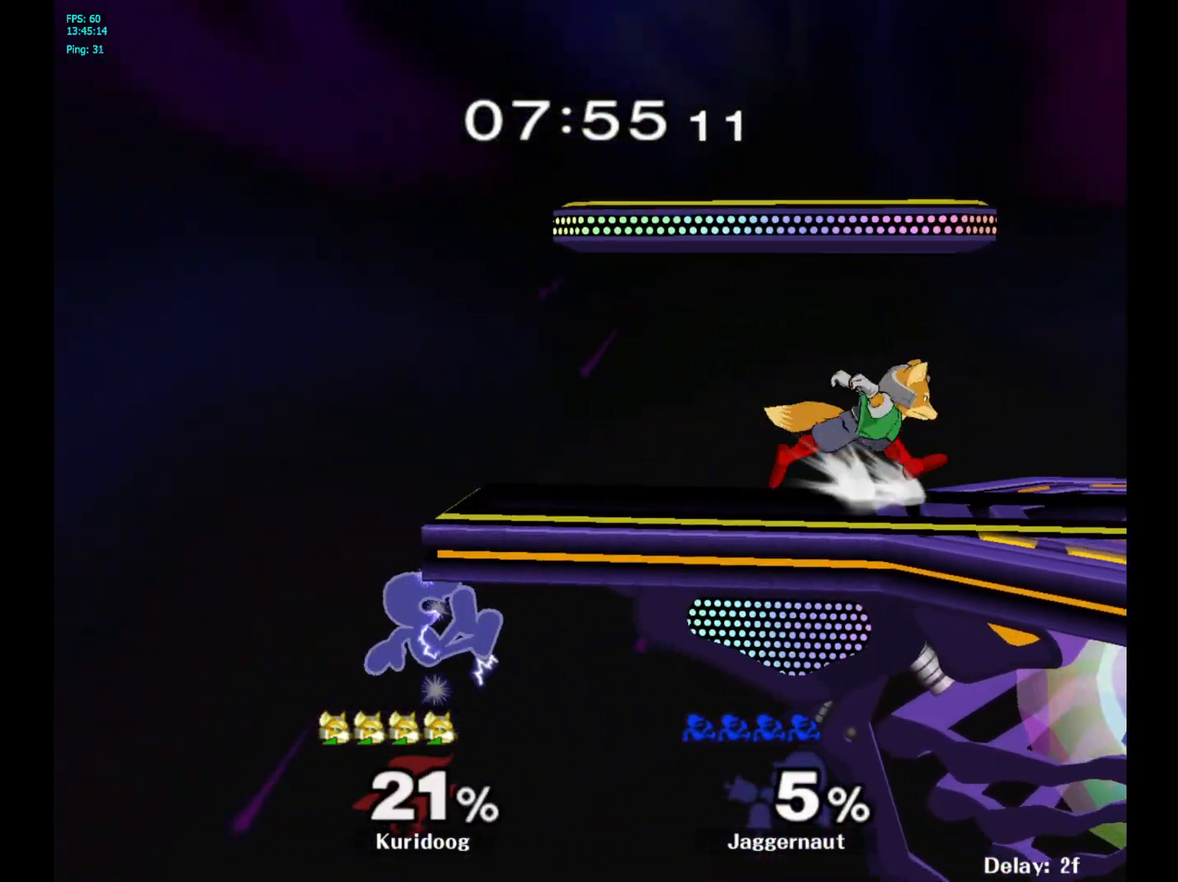
{"dt_ms": 500, "buttons": [], "left_stick": "left", "right_stick": "center", "events": [[33, "Y", "down"], [33, "left_stick", "right"], [233, "A", "down"], [300, "Y", "up"], [400, "left_stick", "up-left"], [433, "A", "up"], [500, "left_stick", "left"]]}
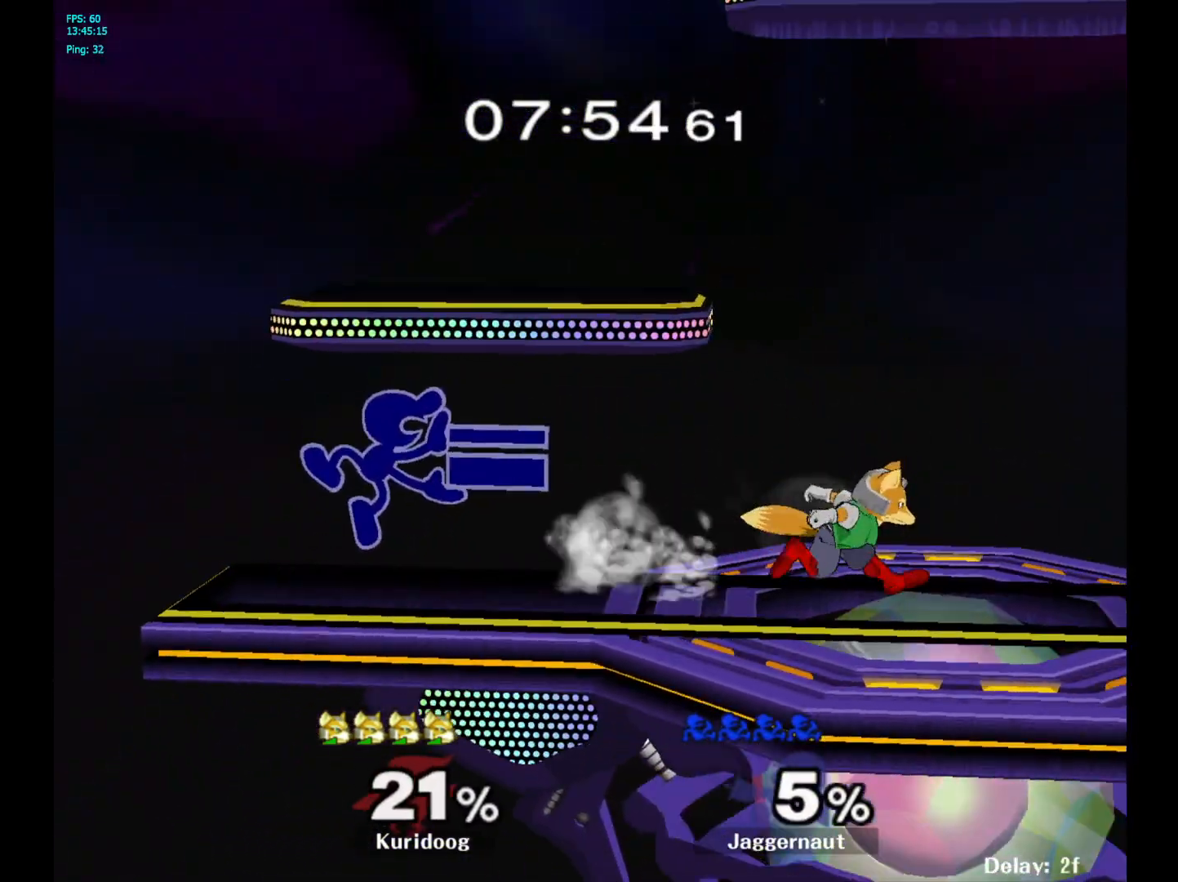
{"dt_ms": 1000, "buttons": [], "left_stick": "right", "right_stick": "center"}
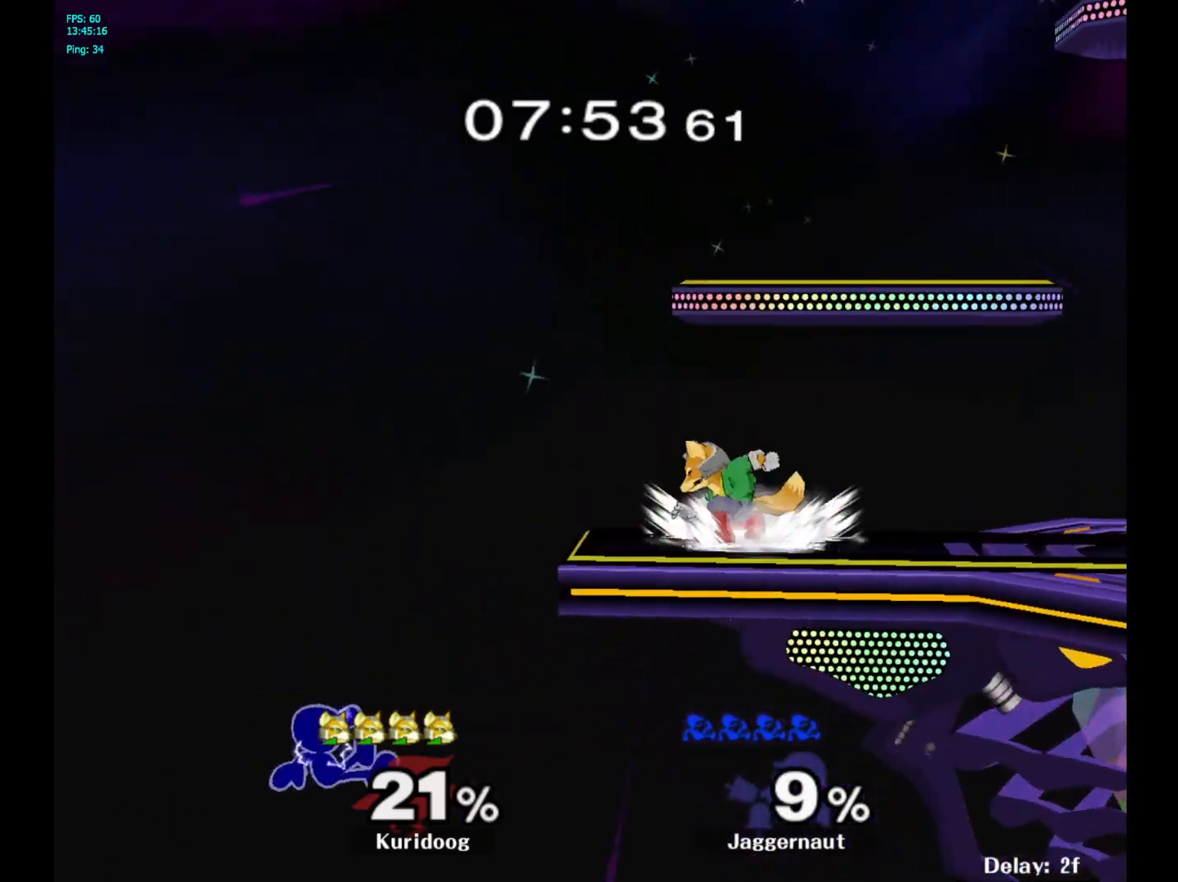
{"dt_ms": 500, "buttons": [], "left_stick": "right", "right_stick": "center", "events": [[67, "left_stick", "center"], [117, "Y", "down"], [200, "left_stick", "right"], [350, "Y", "up"]]}
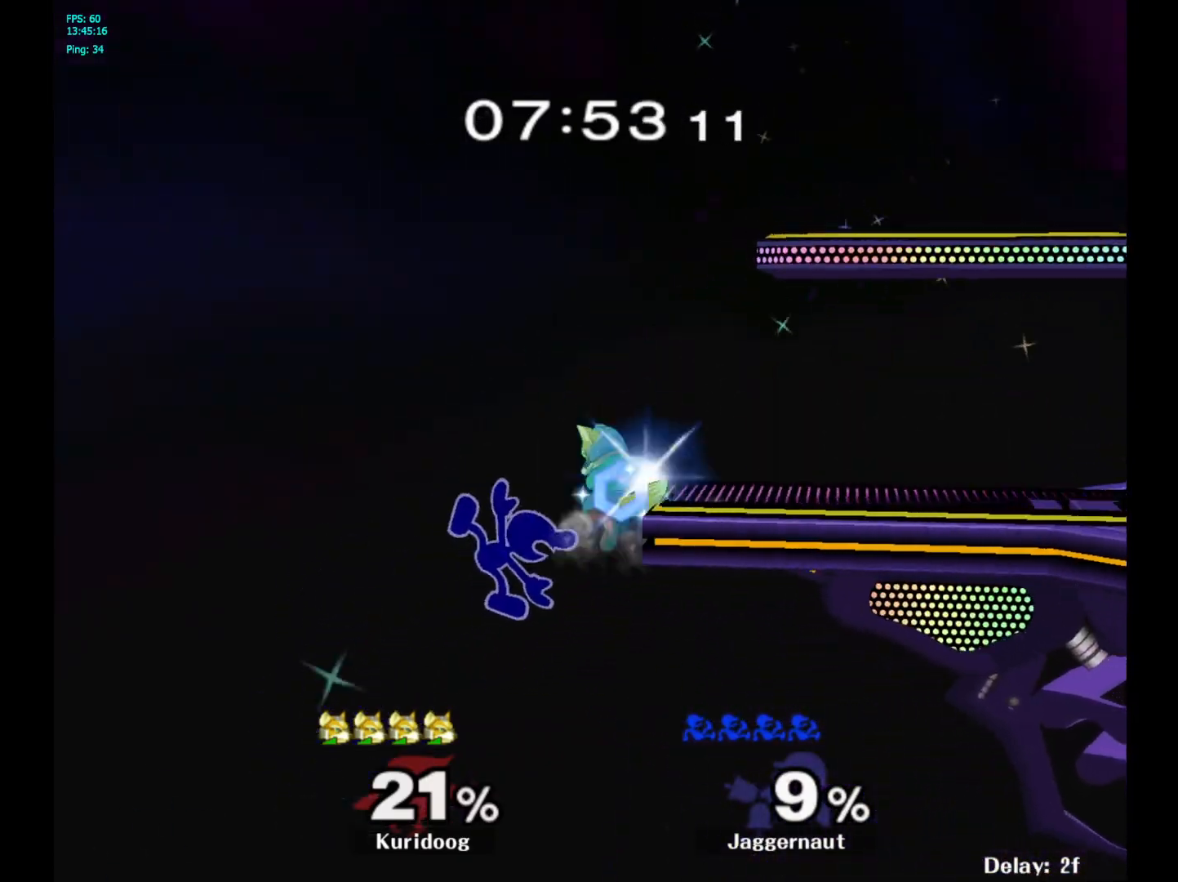
{"dt_ms": 500, "buttons": ["A", "Y"], "left_stick": "right", "right_stick": "center", "events": [[33, "left_stick", "center"], [300, "left_stick", "left"], [367, "Y", "down"], [367, "left_stick", "right"], [450, "A", "down"]]}
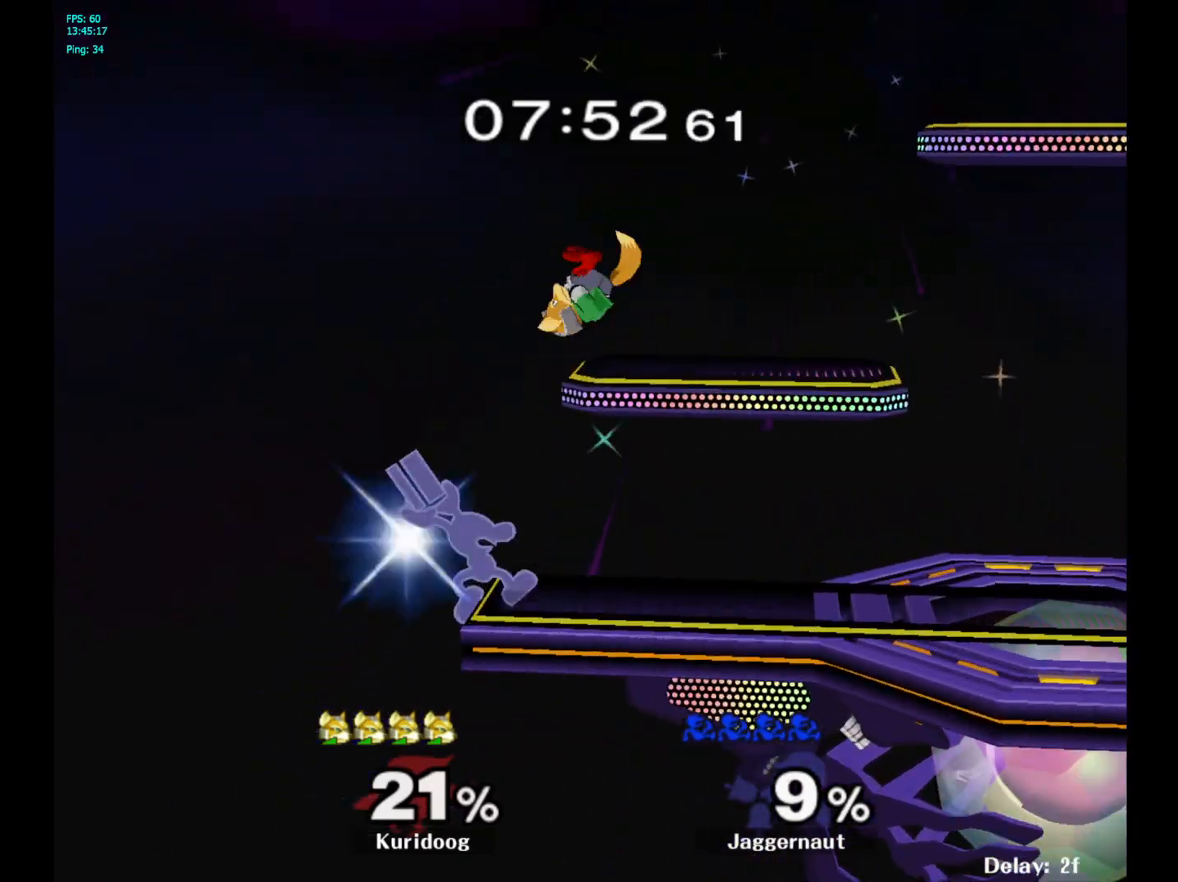
{"dt_ms": 500, "buttons": ["R1"], "left_stick": "down", "right_stick": "center", "events": [[33, "Y", "up"], [133, "A", "up"], [317, "left_stick", "center"], [400, "R1", "down"], [400, "left_stick", "down"]]}
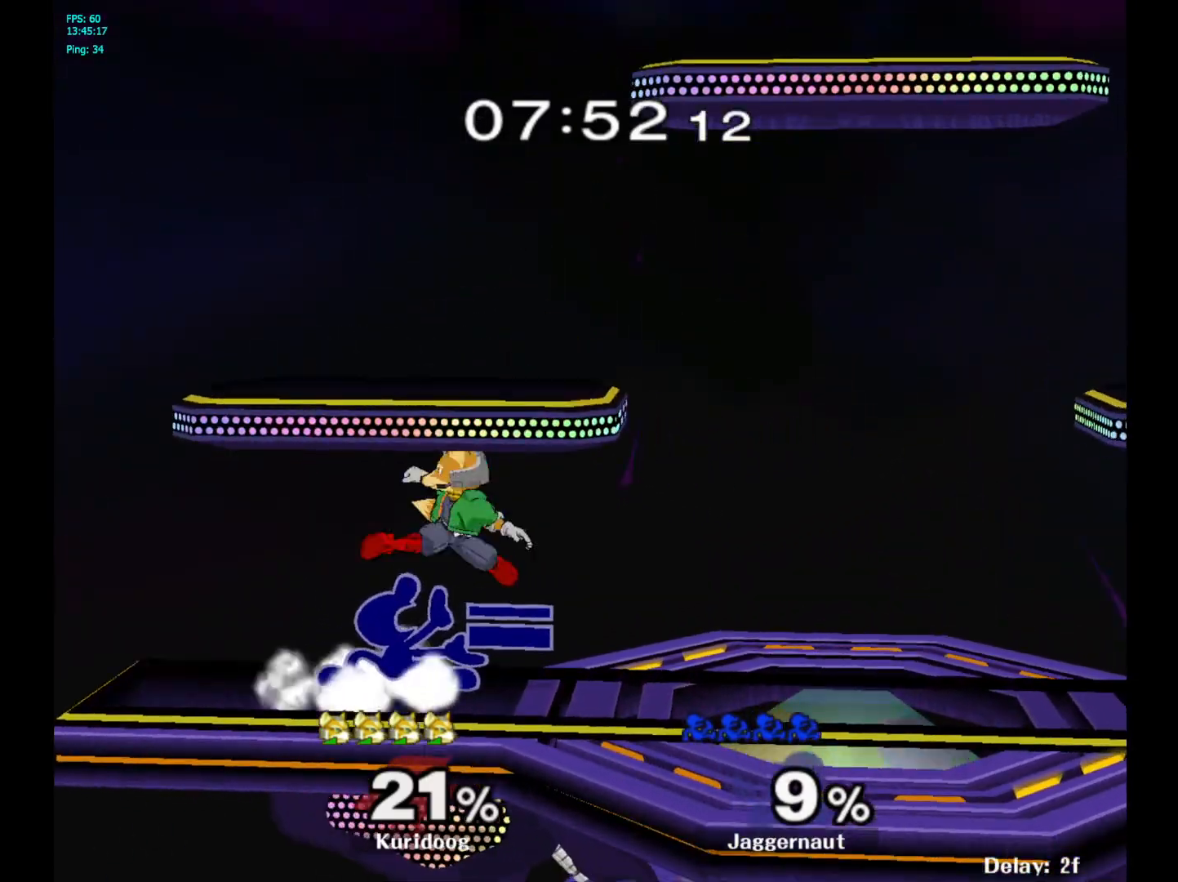
{"dt_ms": 500, "buttons": [], "left_stick": "center", "right_stick": "center", "events": [[33, "left_stick", "center"], [50, "R1", "up"], [433, "left_stick", "right"], [500, "left_stick", "center"]]}
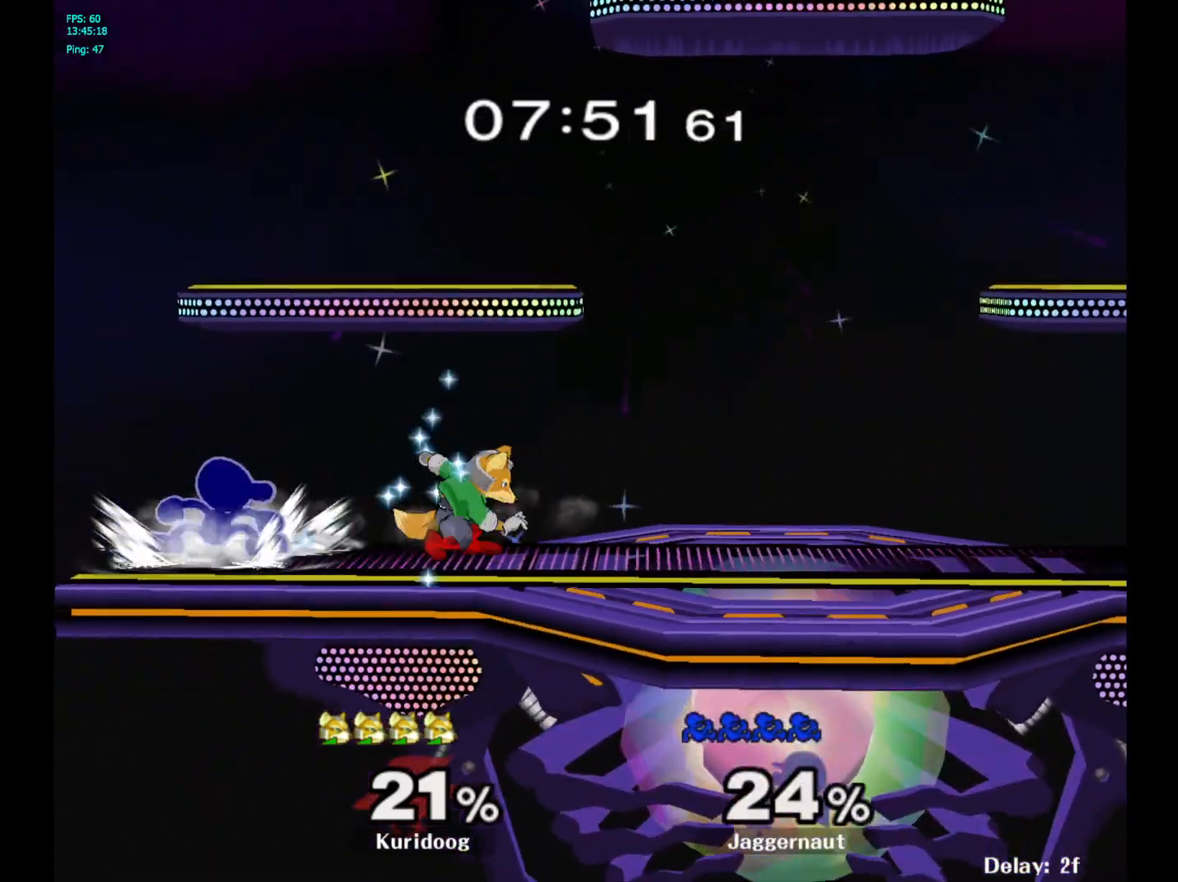
{"dt_ms": 500, "buttons": [], "left_stick": "right", "right_stick": "center", "events": [[50, "A", "down"], [200, "A", "up"], [383, "left_stick", "right"], [433, "Y", "down"], [467, "Y", "up"]]}
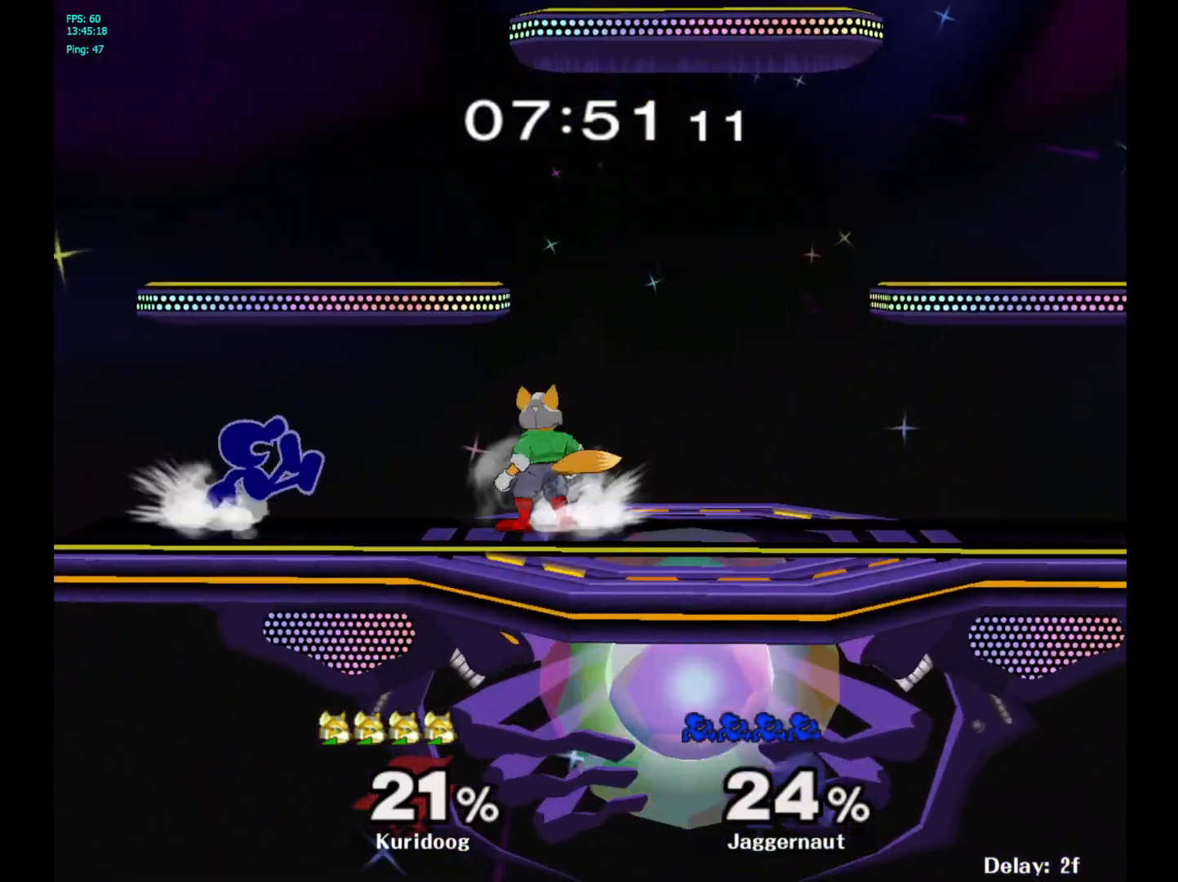
{"dt_ms": 1000, "buttons": [], "left_stick": "down", "right_stick": "center"}
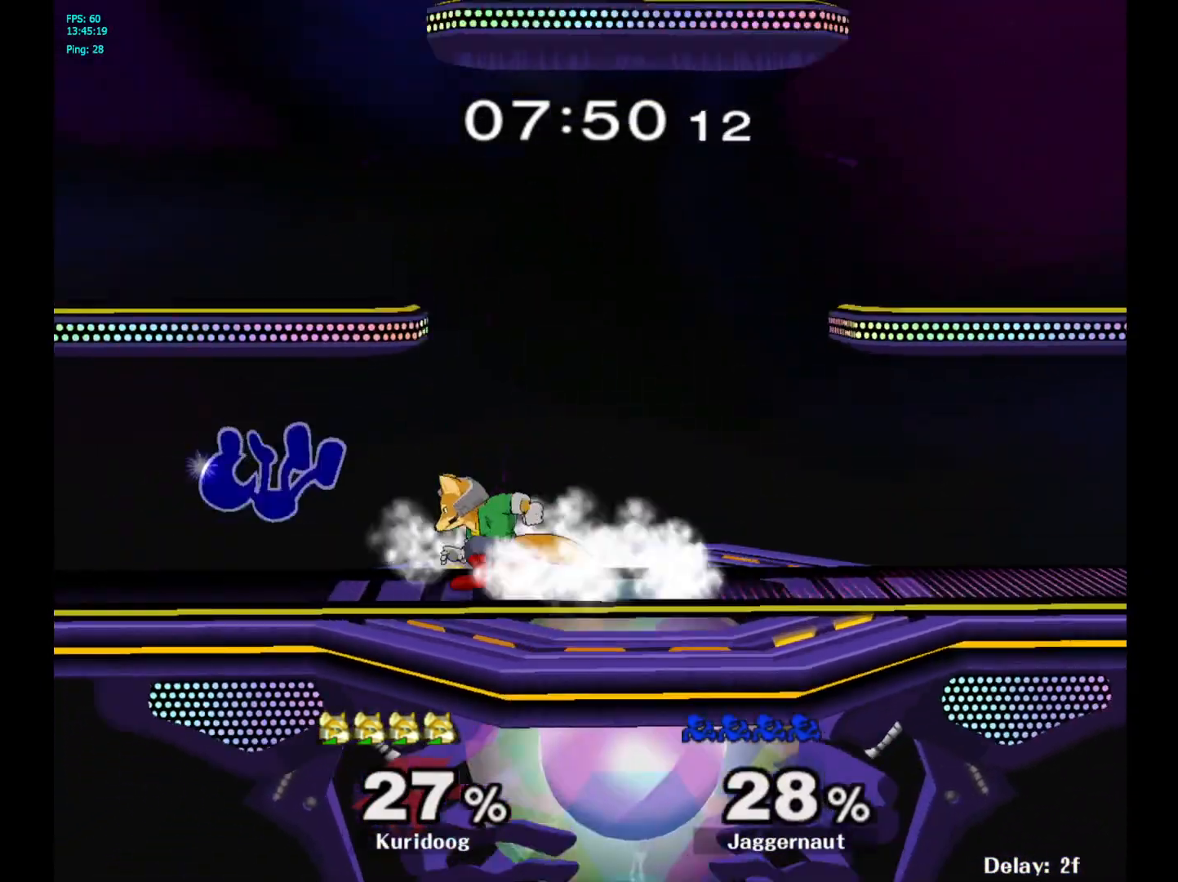
{"dt_ms": 500, "buttons": [], "left_stick": "center", "right_stick": "center", "events": [[150, "left_stick", "center"]]}
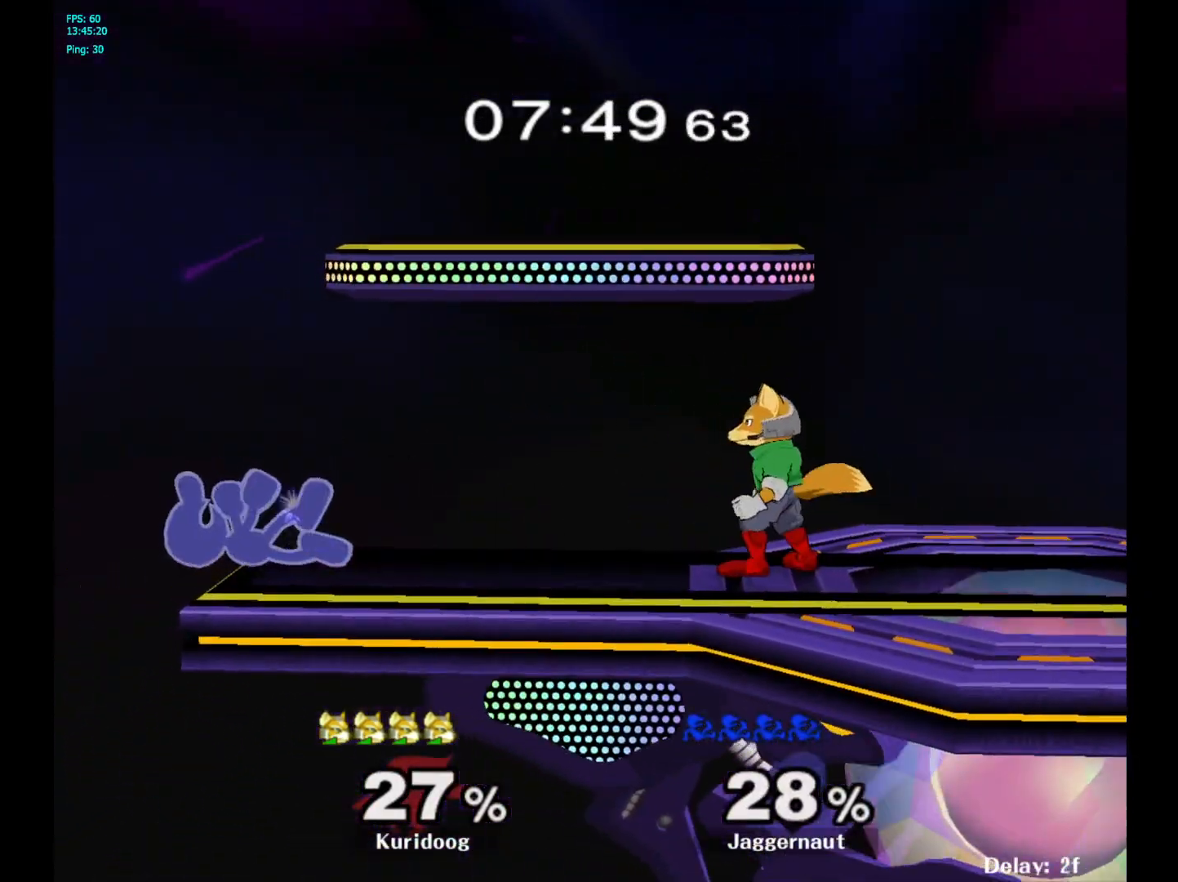
{"dt_ms": 500, "buttons": [], "left_stick": "center", "right_stick": "center", "events": [[267, "left_stick", "up"], [367, "left_stick", "center"]]}
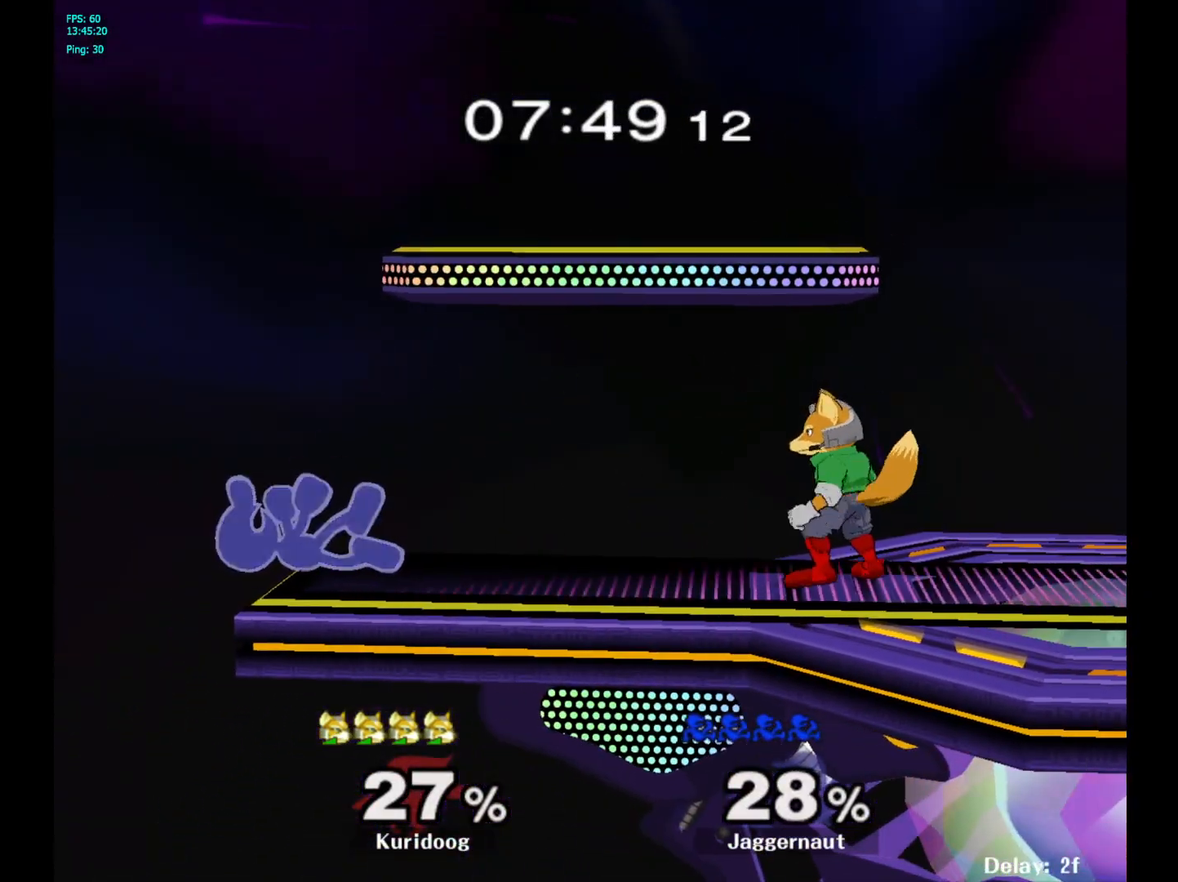
{"dt_ms": 1000, "buttons": [], "left_stick": "center", "right_stick": "center"}
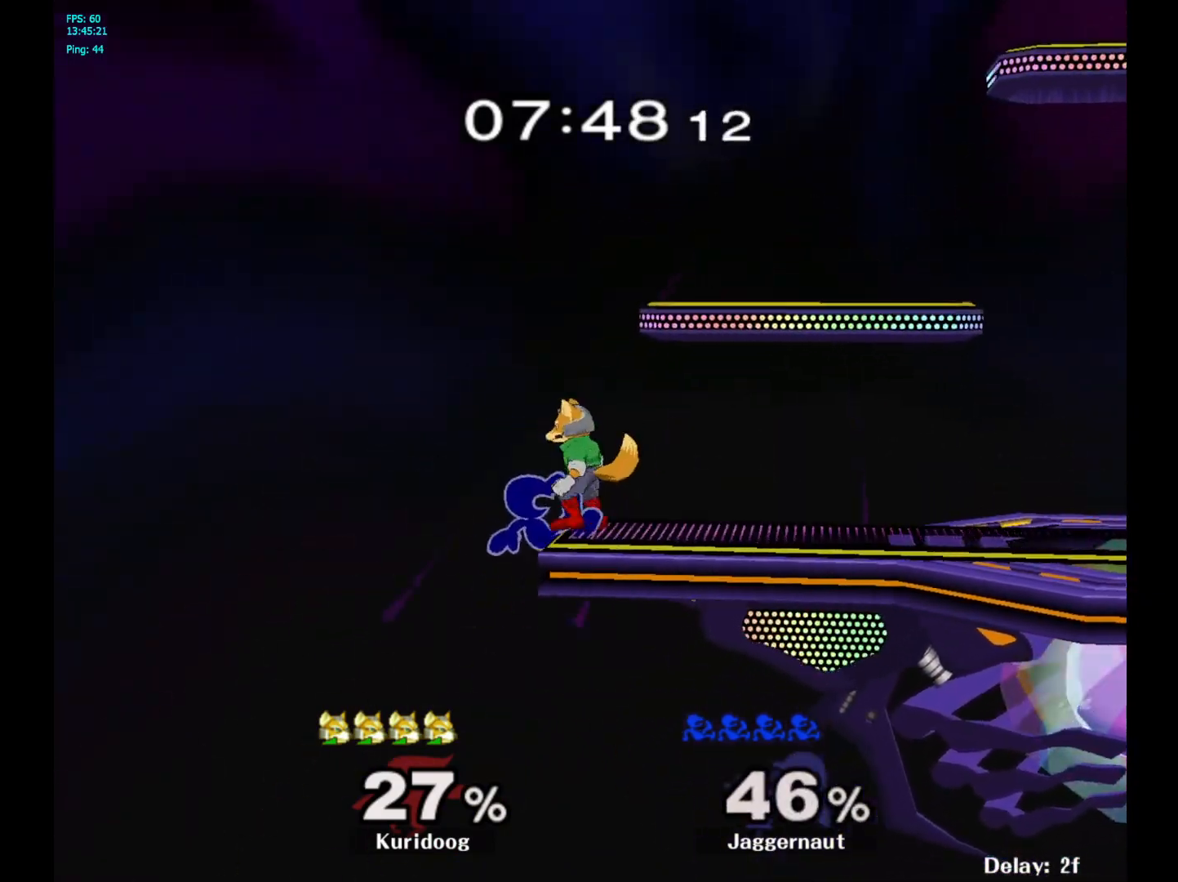
{"dt_ms": 500, "buttons": ["Y"], "left_stick": "right", "right_stick": "center", "events": [[417, "left_stick", "left"], [483, "Y", "down"], [483, "left_stick", "right"]]}
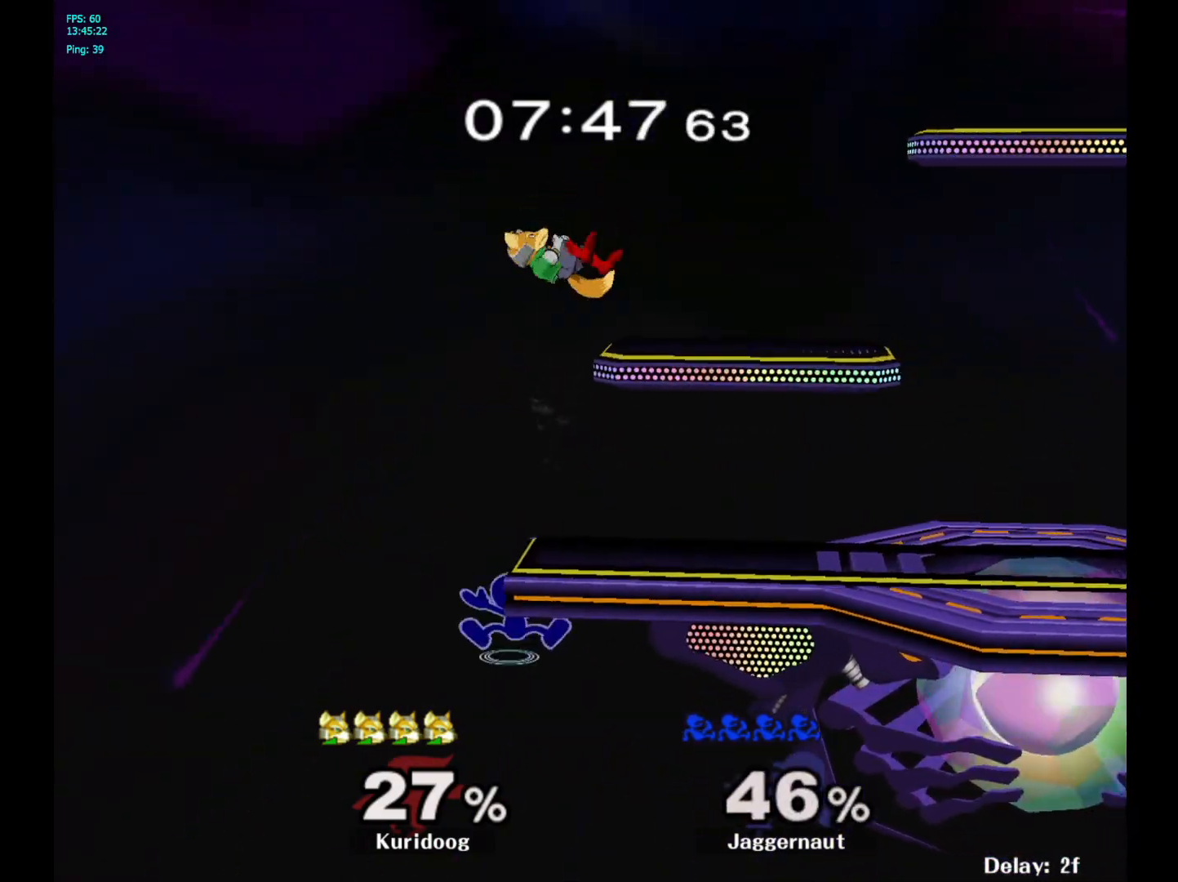
{"dt_ms": 500, "buttons": [], "left_stick": "center", "right_stick": "center", "events": [[67, "A", "down"], [150, "Y", "up"], [217, "A", "up"], [433, "left_stick", "center"]]}
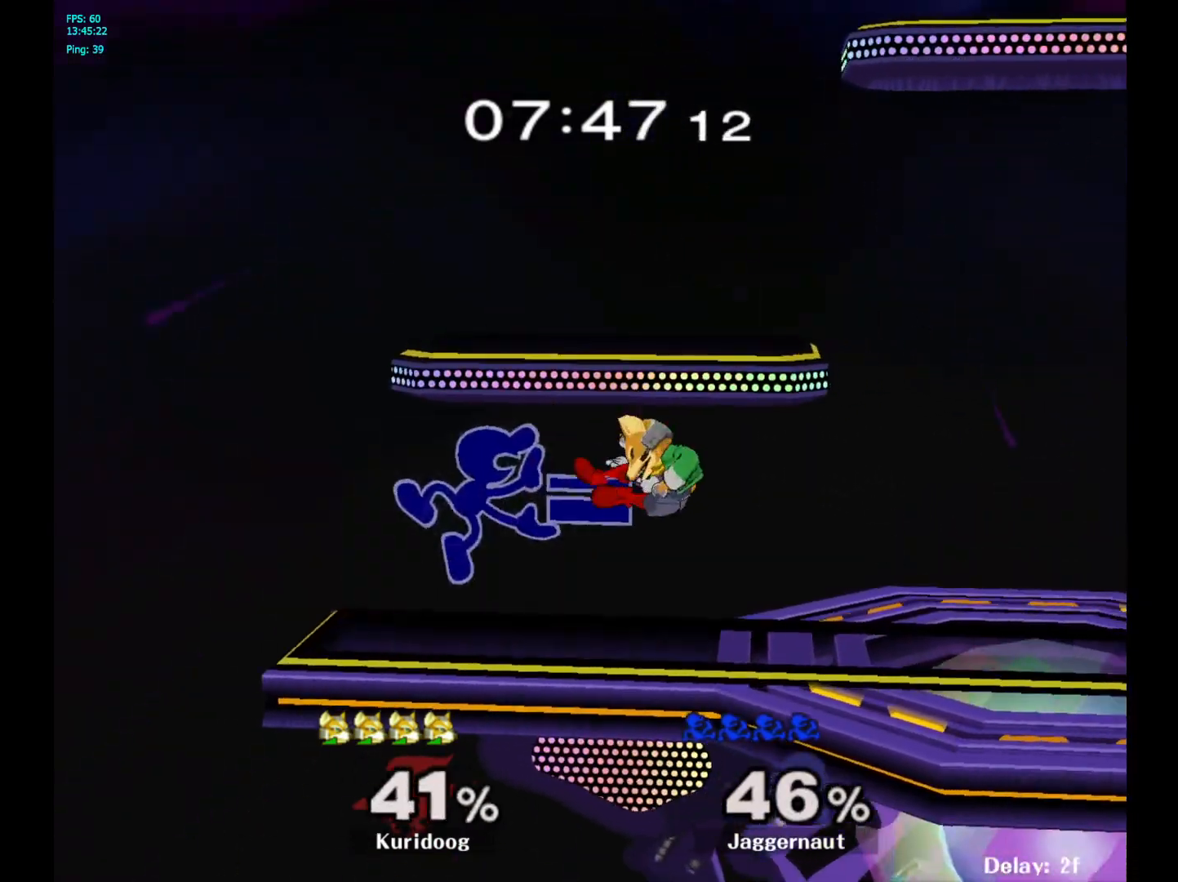
{"dt_ms": 500, "buttons": [], "left_stick": "right", "right_stick": "center", "events": [[33, "R1", "down"], [50, "left_stick", "down"], [167, "left_stick", "center"], [183, "R1", "up"], [283, "left_stick", "right"]]}
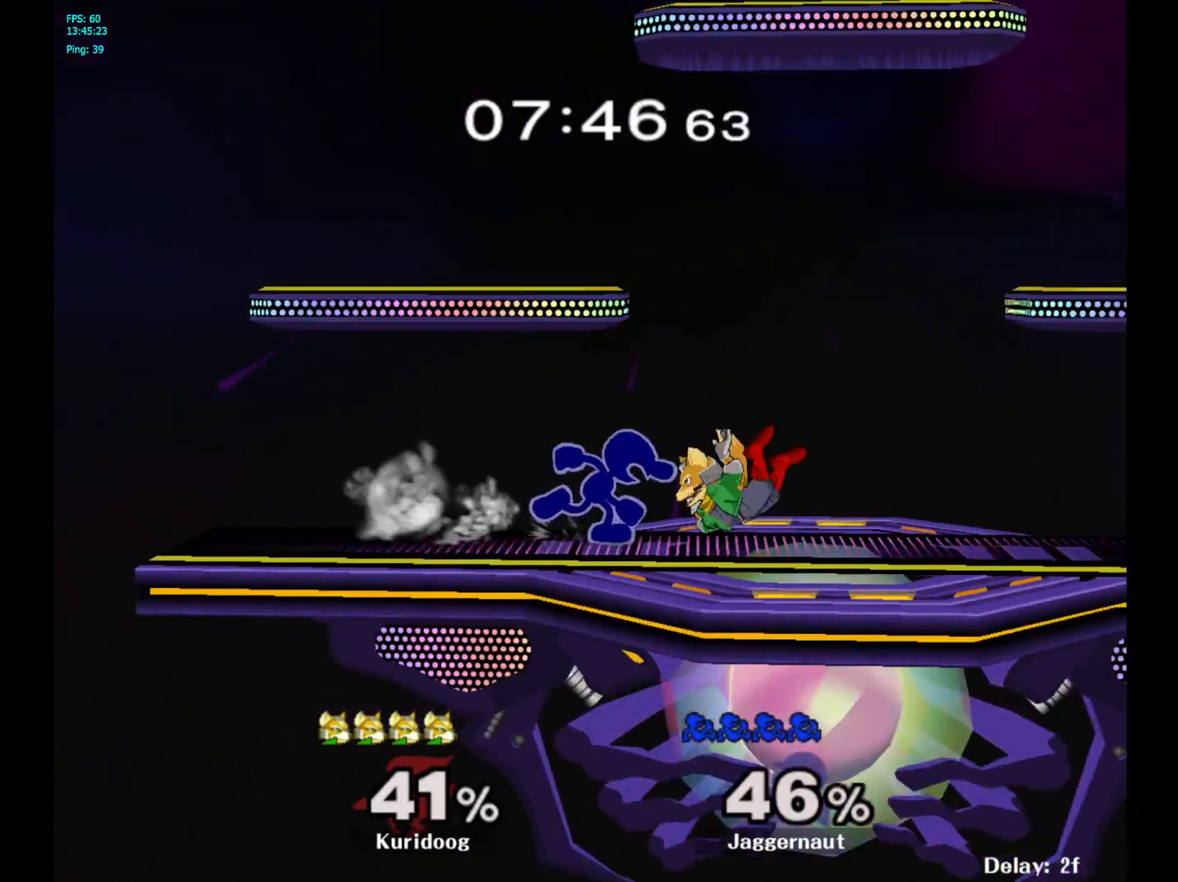
{"dt_ms": 500, "buttons": [], "left_stick": "down", "right_stick": "center", "events": [[367, "left_stick", "down"]]}
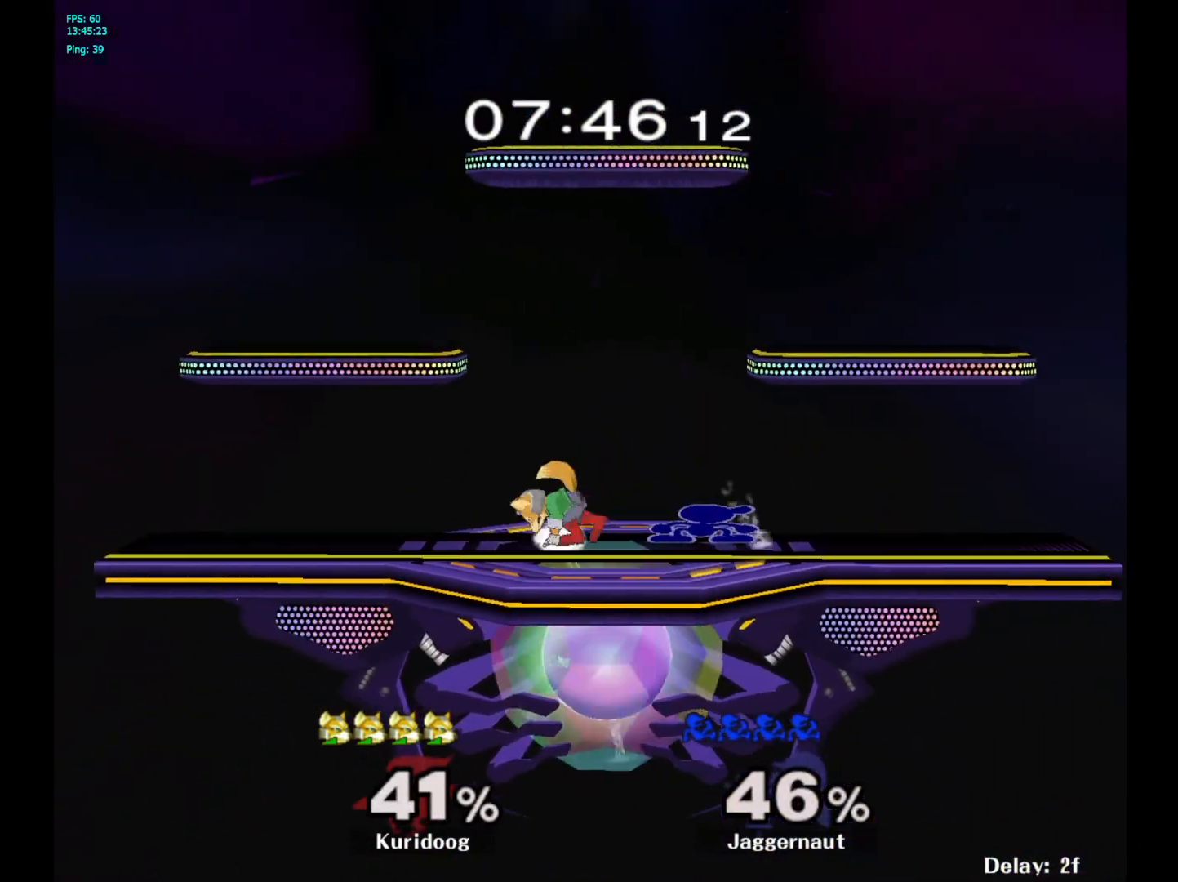
{"dt_ms": 500, "buttons": [], "left_stick": "left", "right_stick": "center", "events": [[33, "left_stick", "center"], [83, "Y", "down"], [117, "Y", "up"], [167, "left_stick", "left"], [233, "A", "down"], [333, "A", "up"]]}
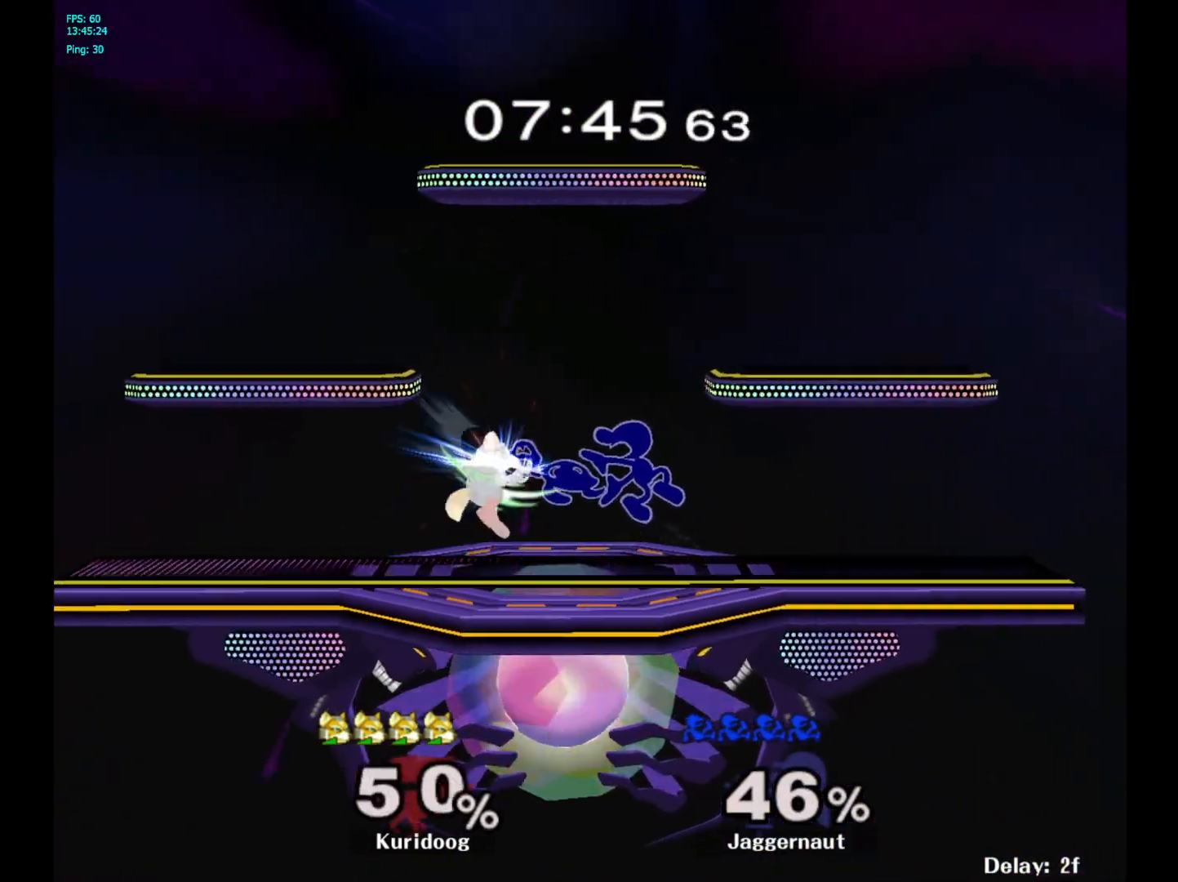
{"dt_ms": 500, "buttons": [], "left_stick": "center", "right_stick": "center", "events": [[217, "R1", "down"], [383, "R1", "up"], [383, "left_stick", "center"]]}
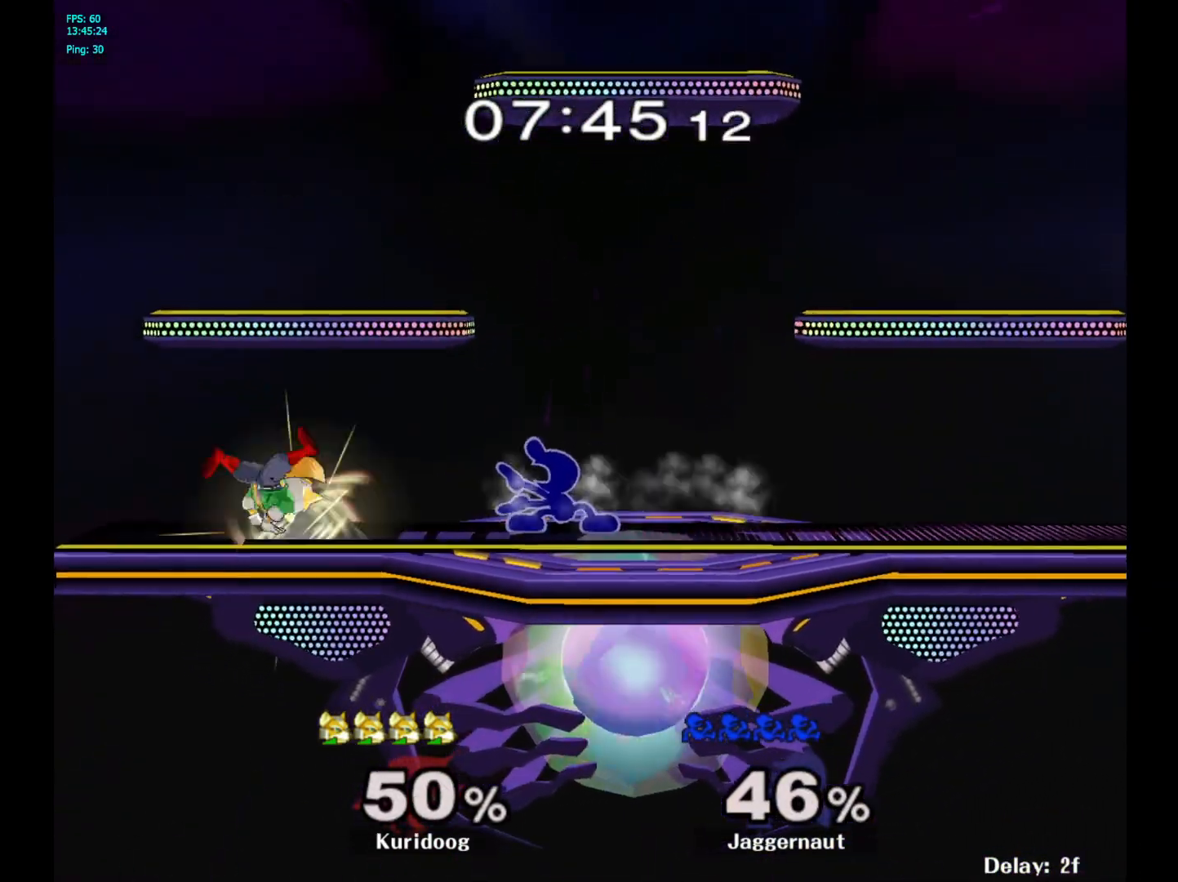
{"dt_ms": 500, "buttons": [], "left_stick": "center", "right_stick": "center", "events": [[317, "left_stick", "left"], [350, "A", "down"], [367, "left_stick", "center"], [433, "A", "up"]]}
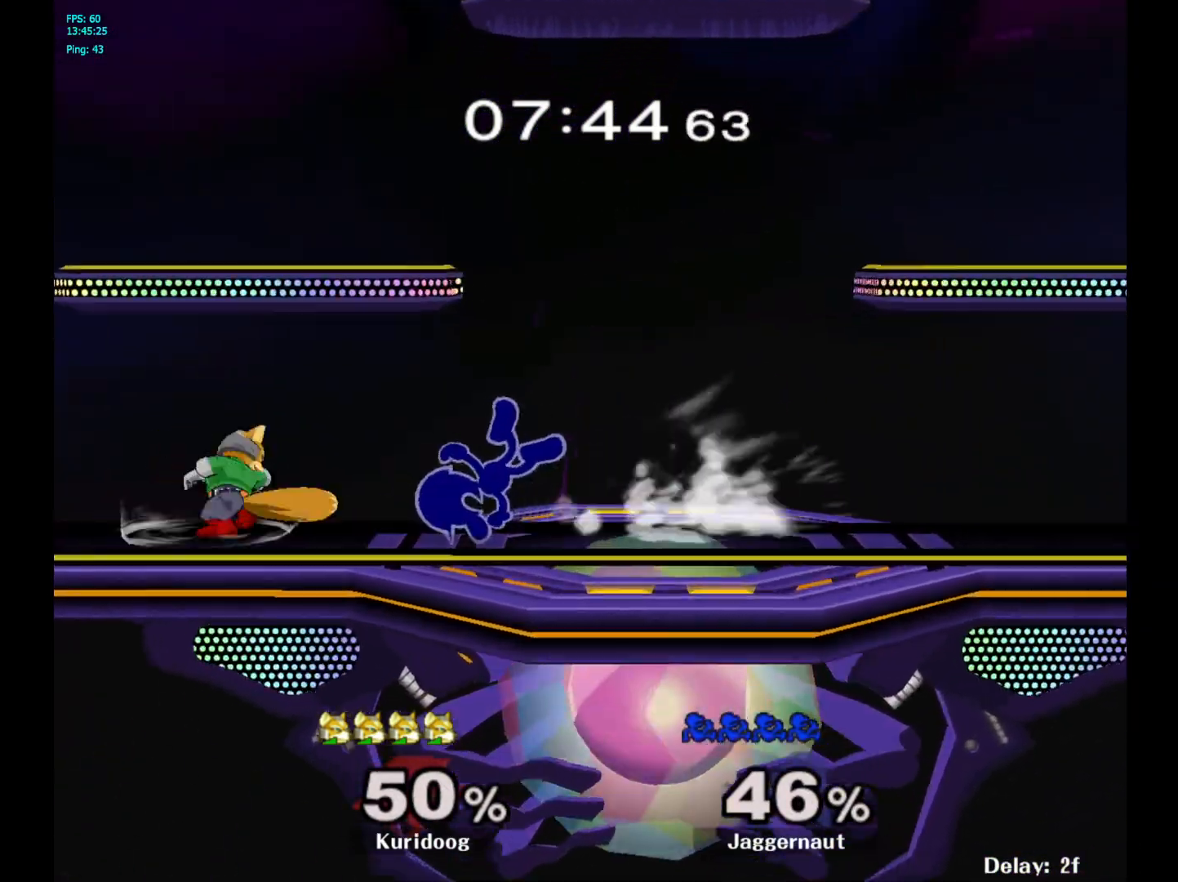
{"dt_ms": 1000, "buttons": [], "left_stick": "center", "right_stick": "center"}
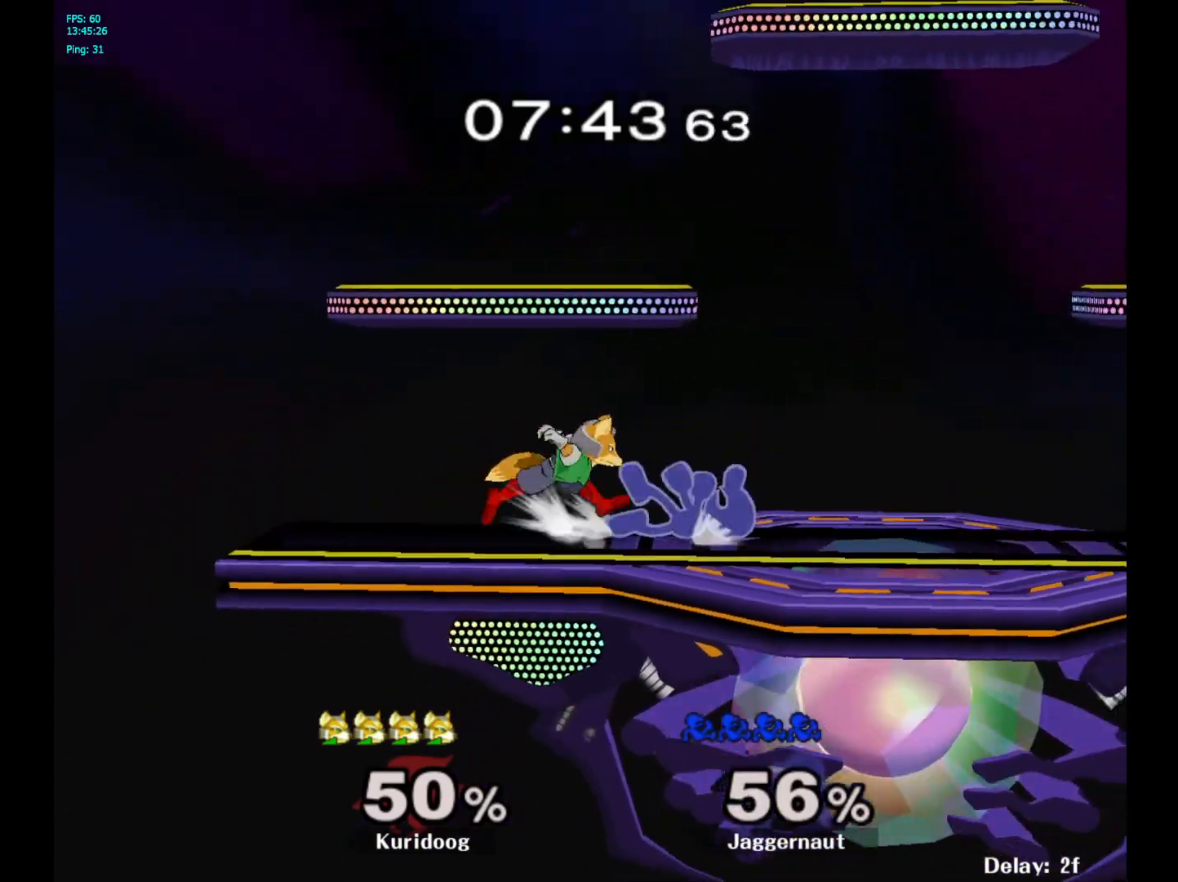
{"dt_ms": 500, "buttons": [], "left_stick": "center", "right_stick": "center", "events": [[233, "A", "down"], [383, "A", "up"]]}
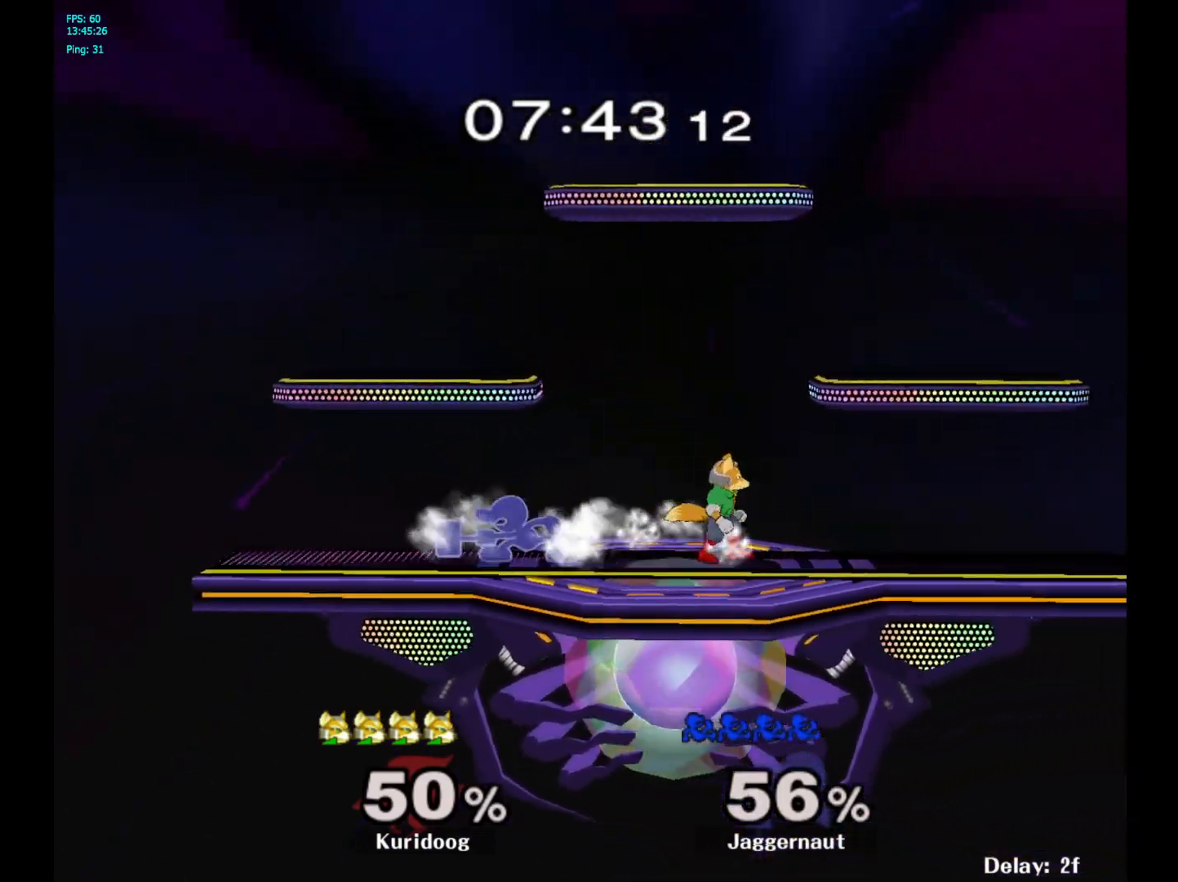
{"dt_ms": 500, "buttons": ["Y"], "left_stick": "left", "right_stick": "center", "events": [[317, "left_stick", "left"], [500, "Y", "down"]]}